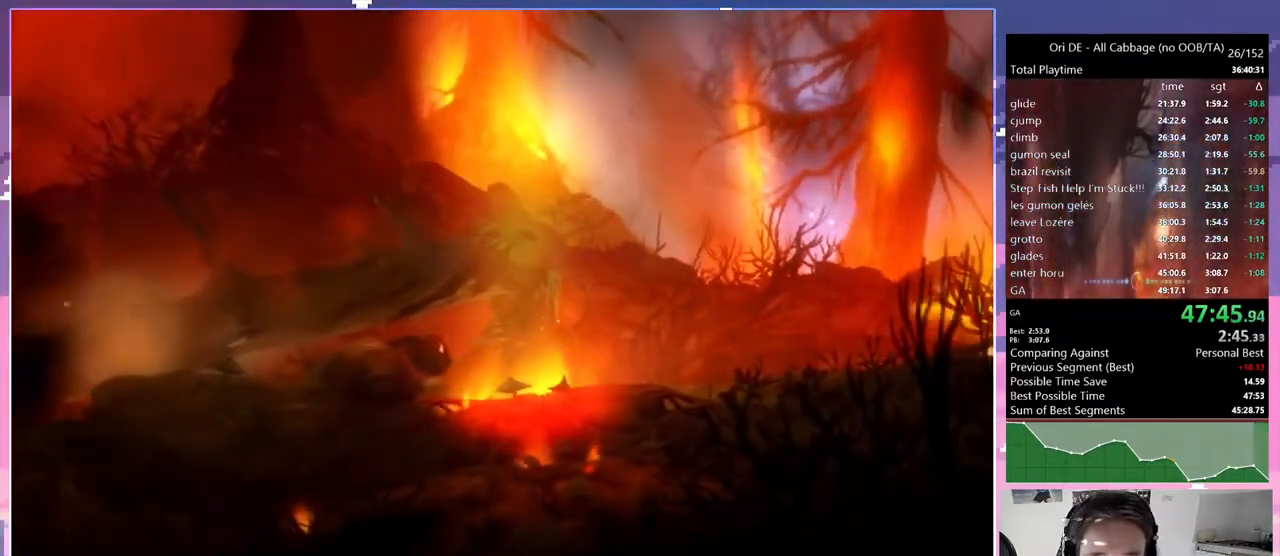
Gameplay with keyboard; each line is a JSON object with the keys held at the frame after it. "events" lists presses ("down") and releases ("up") of "bash", "bash2", "bash3", "bash4", "bz", "cdash", "cjump", "cnfrm", "cnfrm2", "d", "dash", "dbash", "debug", "escape", "glide", "glimb", "grndc", "grnde", "jump", "jump2", "q", "rjump", "s", "sa", "save", "spirit" and "toggle" between this image and that frame as [ms after this image, input, new state], when the widget could be followed in between. No other keys are recorded. Mouse input is not recorded. Key names are as the overlay labels them; some are game actions (e.g. jump) rather than physical keys. Not read: other_keys.
{"keys": ["d"], "events": []}
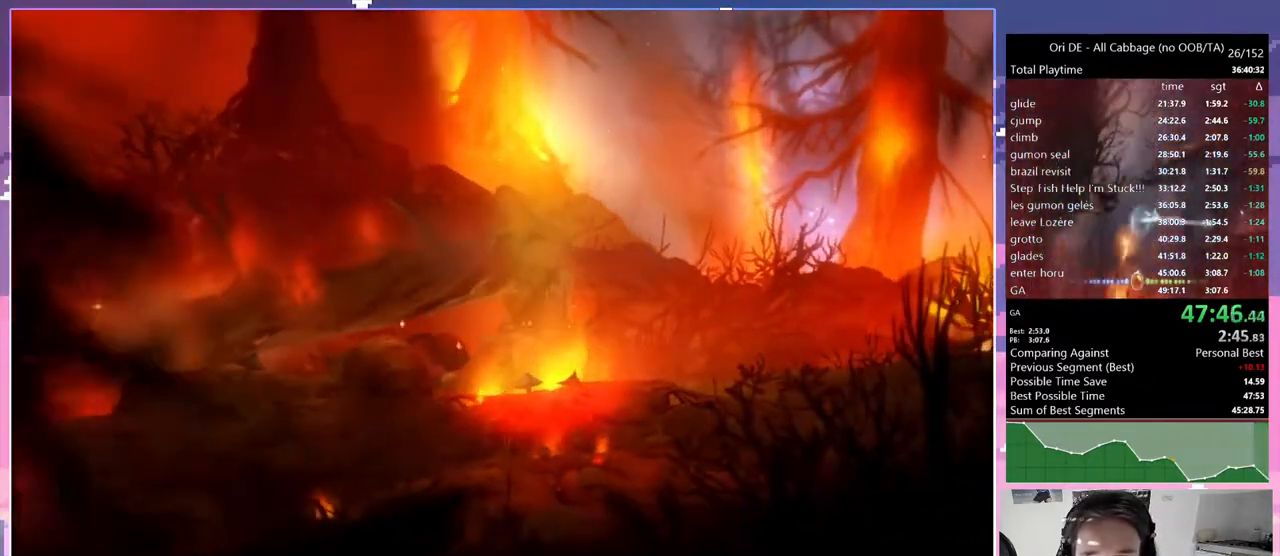
{"keys": ["d"], "events": []}
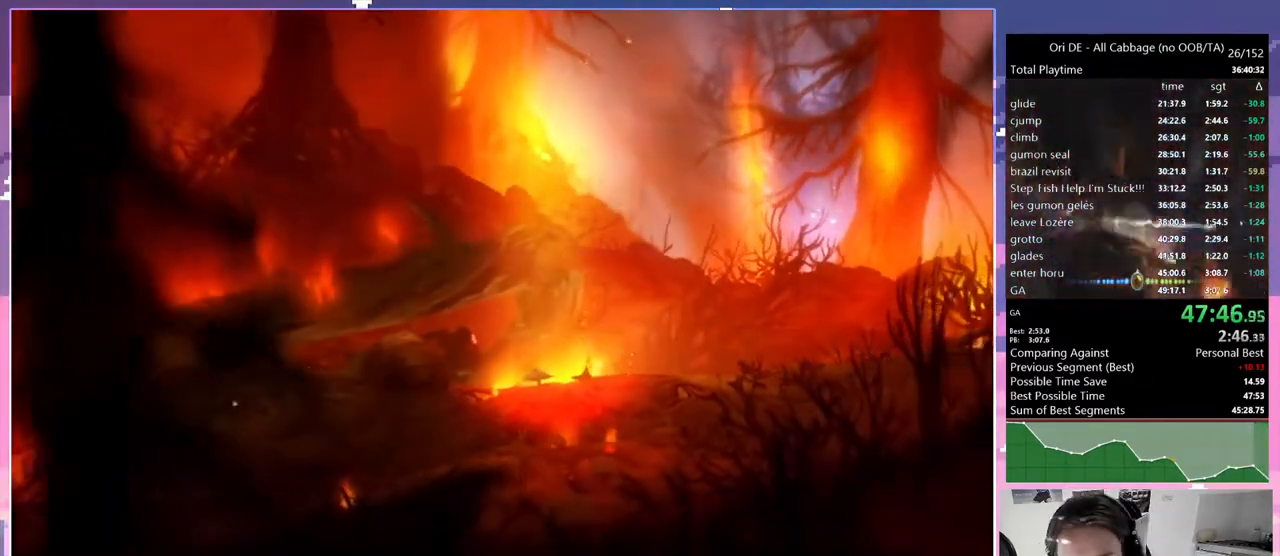
{"keys": ["d"], "events": []}
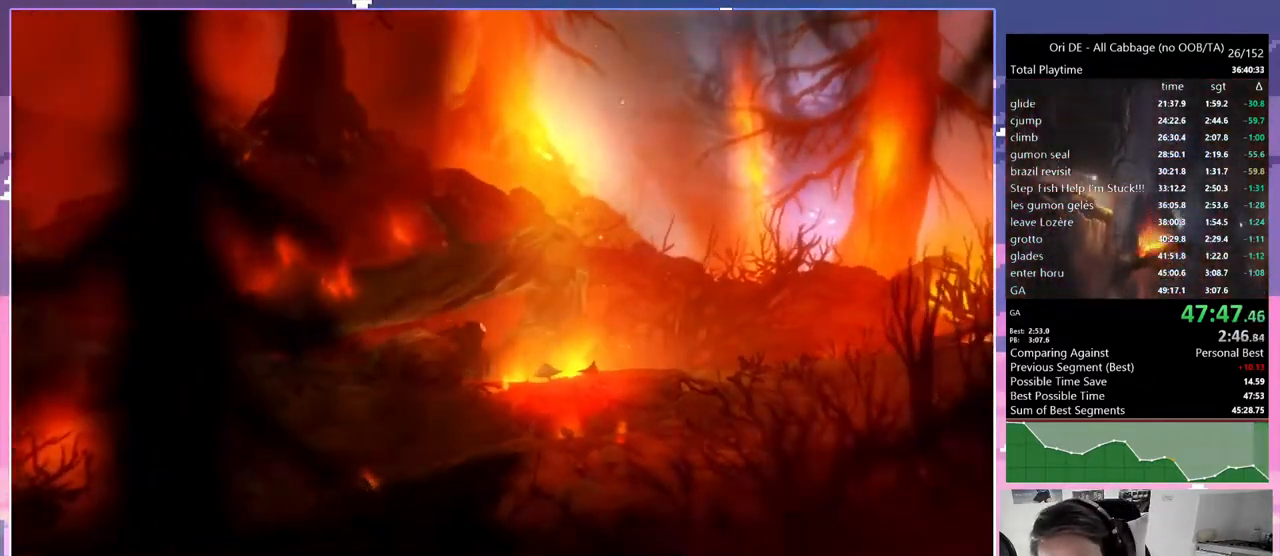
{"keys": ["d"], "events": []}
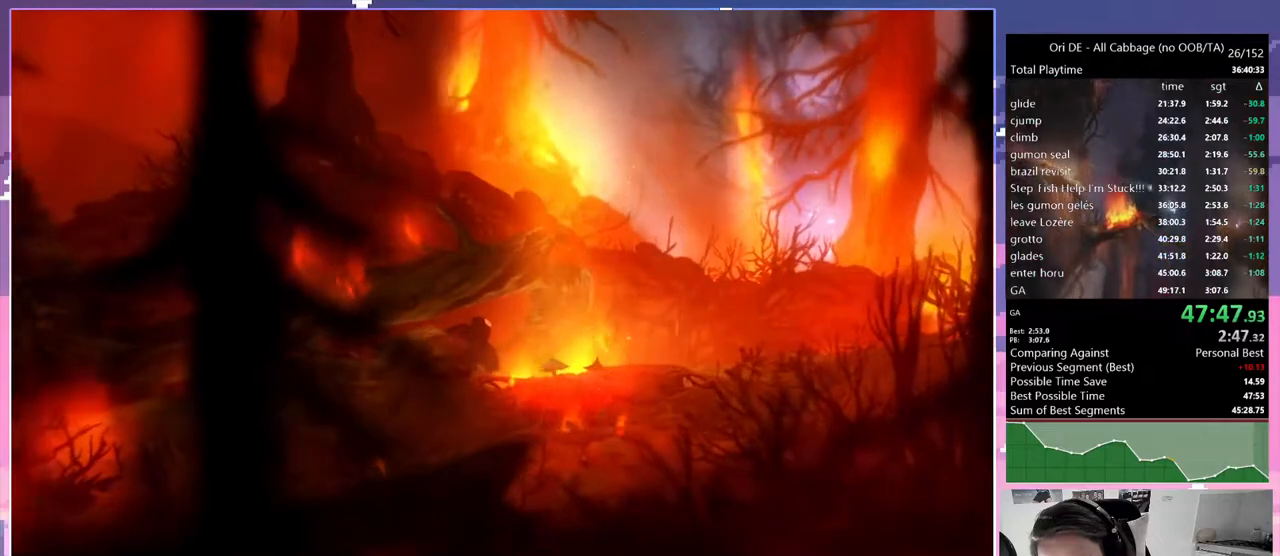
{"keys": ["d"], "events": []}
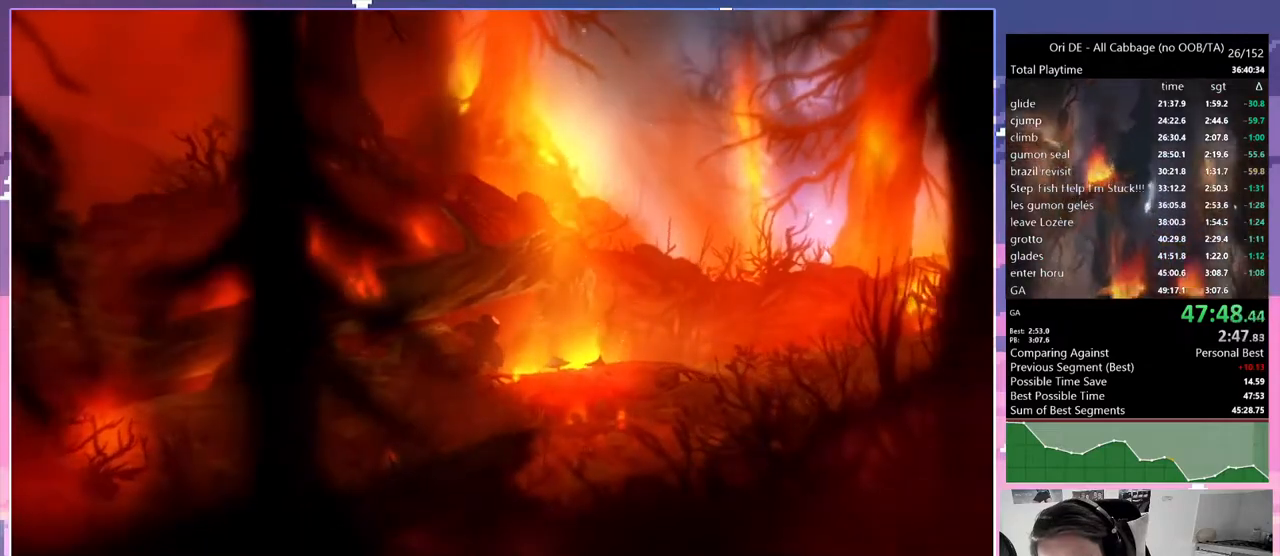
{"keys": ["d"], "events": []}
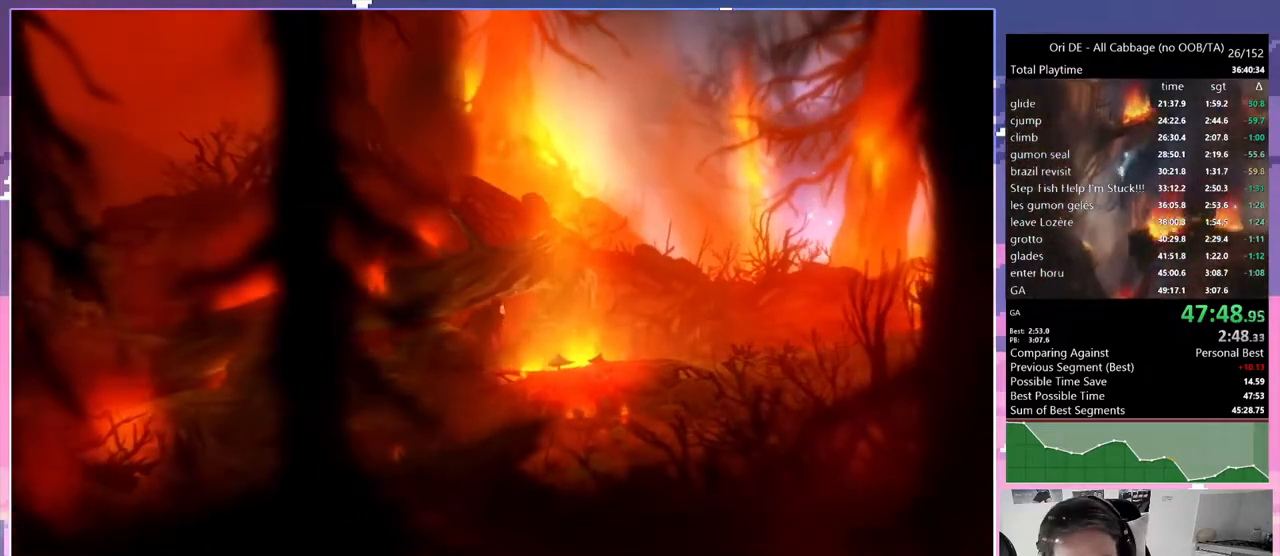
{"keys": ["d"], "events": []}
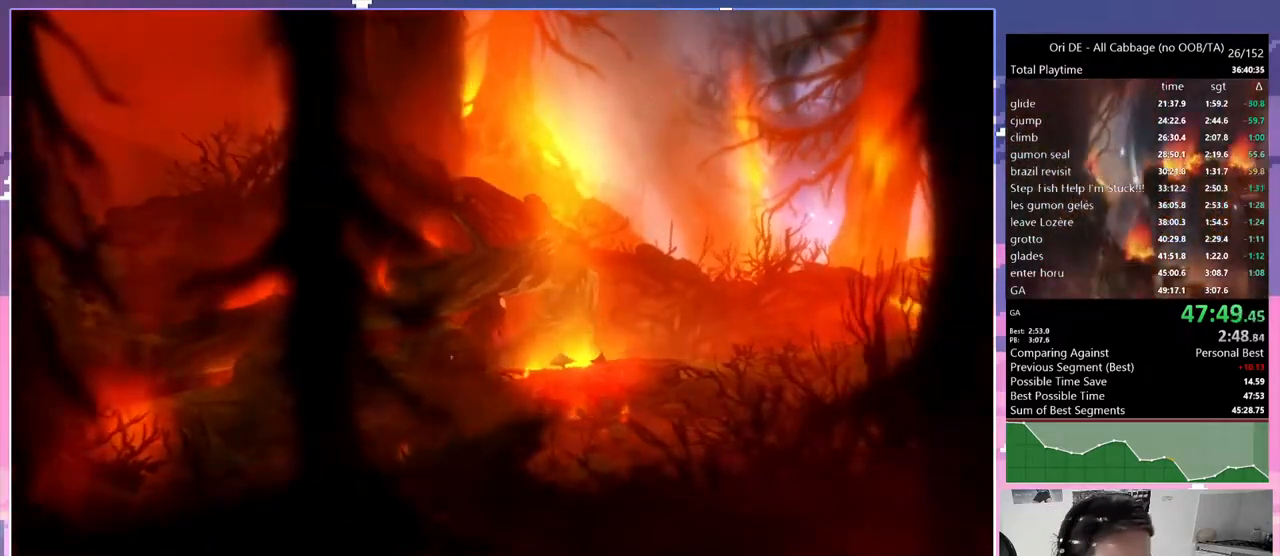
{"keys": ["d"], "events": []}
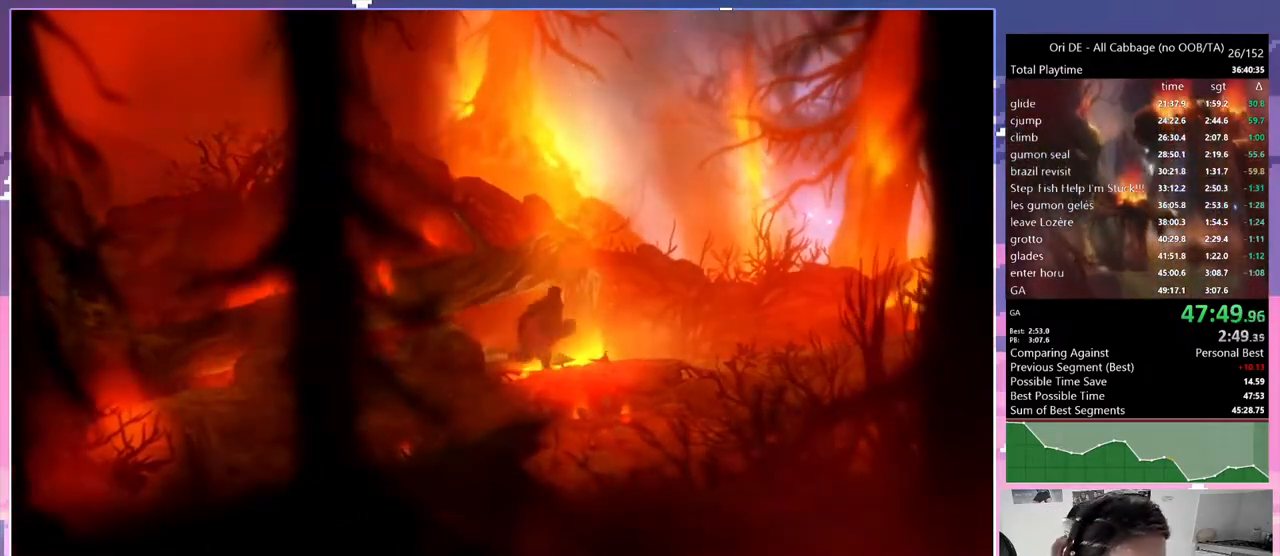
{"keys": ["d"], "events": []}
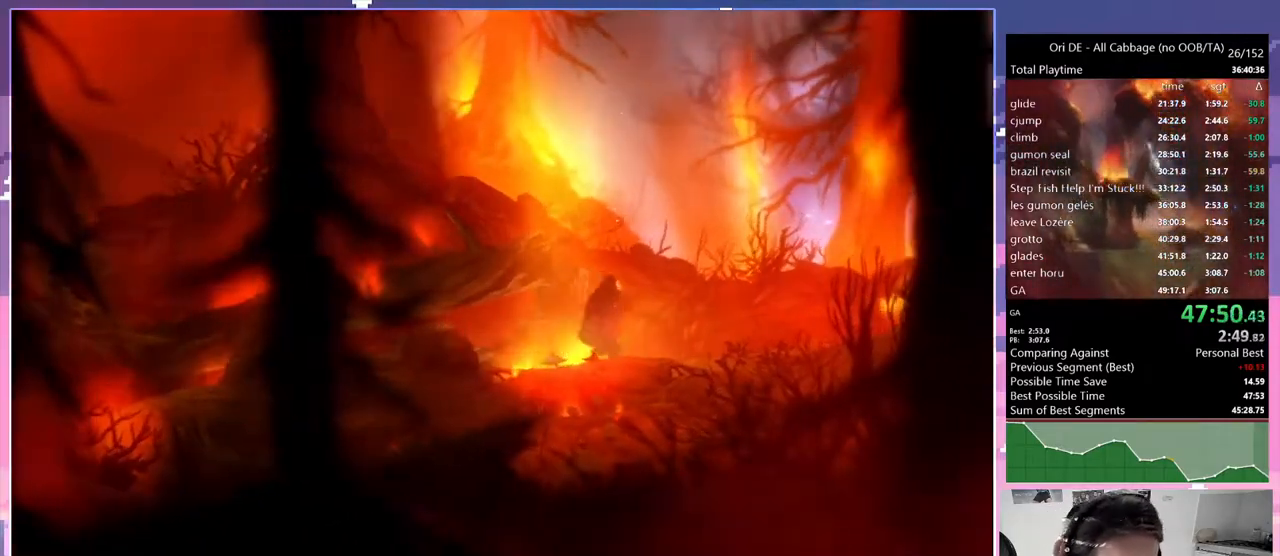
{"keys": ["d"], "events": []}
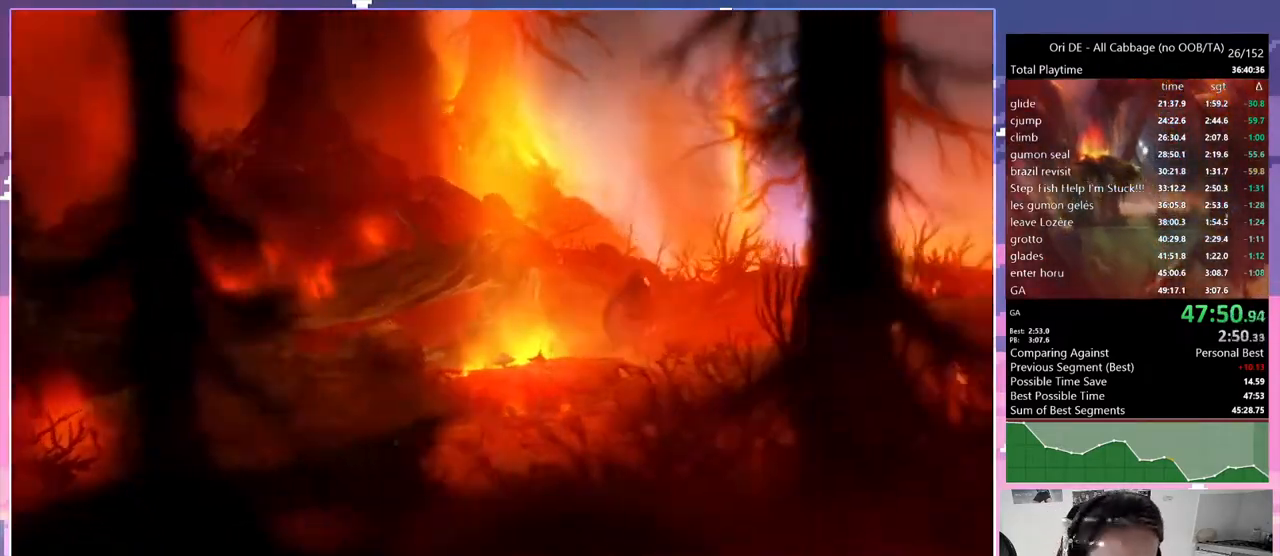
{"keys": ["d"], "events": []}
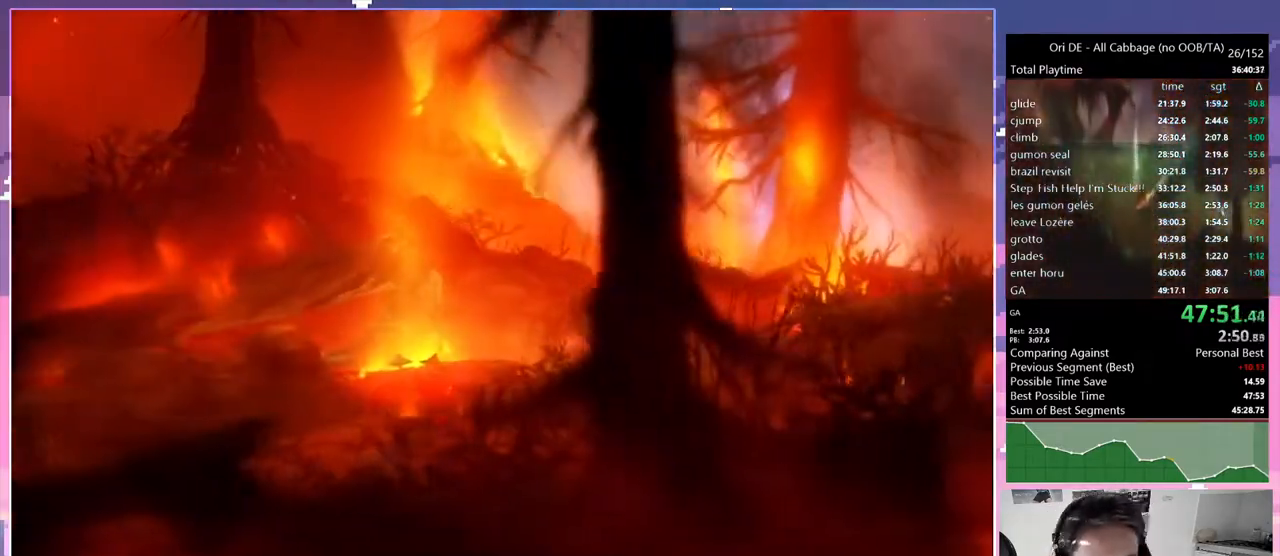
{"keys": ["d"], "events": []}
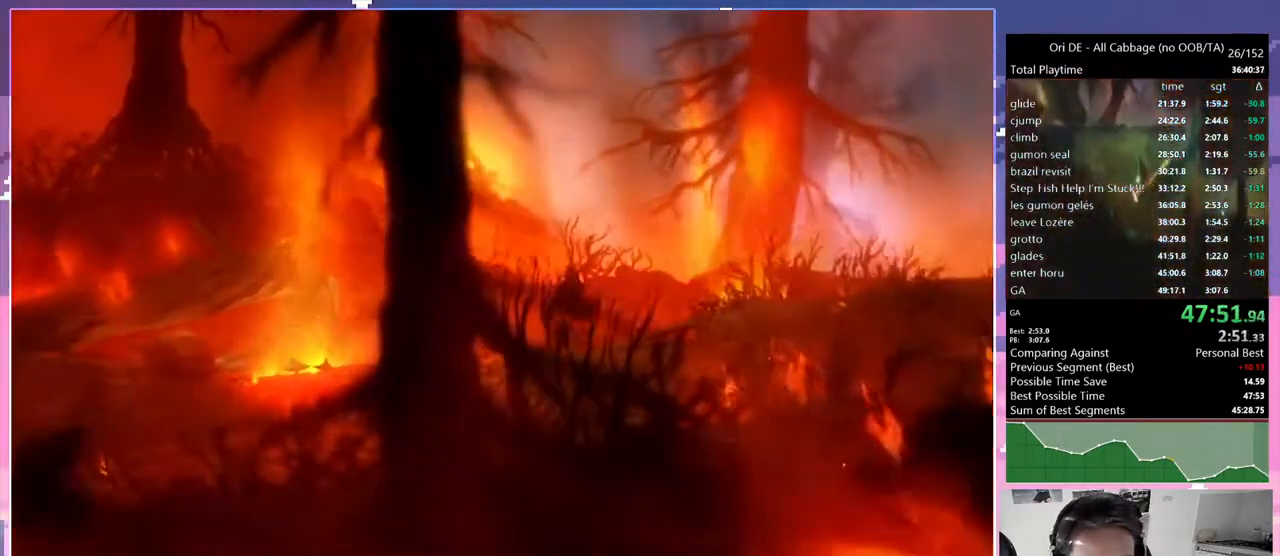
{"keys": ["d"], "events": []}
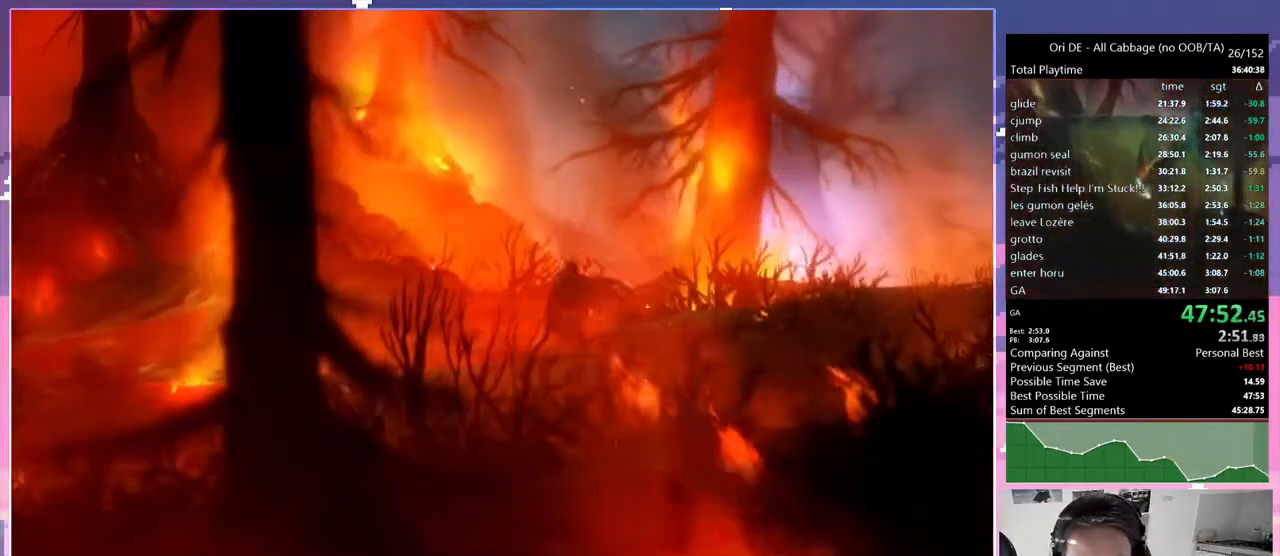
{"keys": ["d"], "events": []}
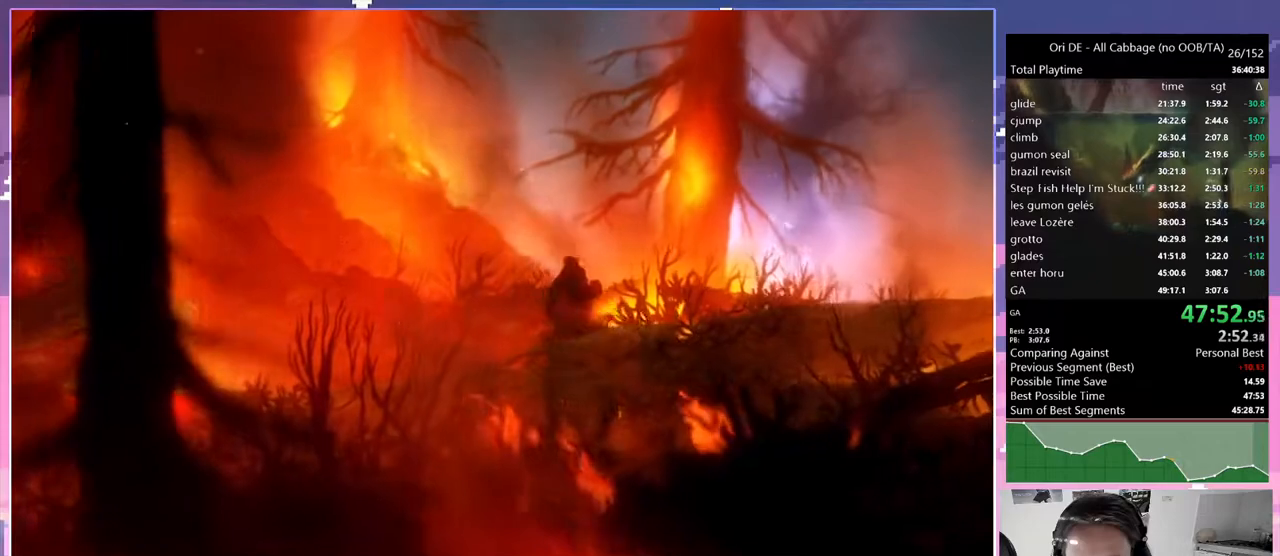
{"keys": ["d"], "events": []}
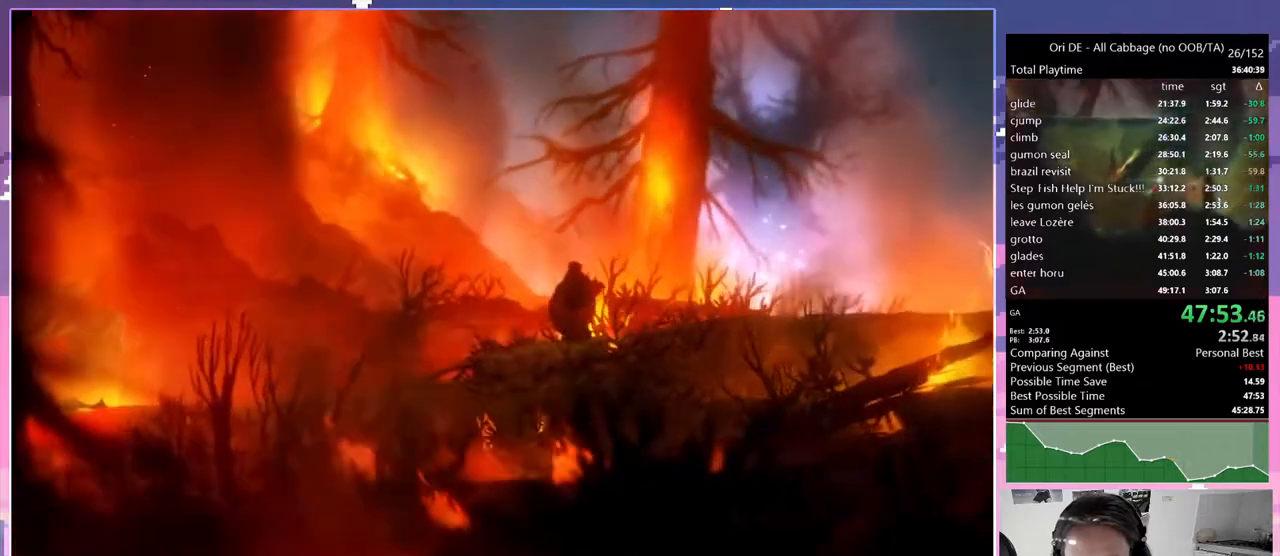
{"keys": ["d"], "events": []}
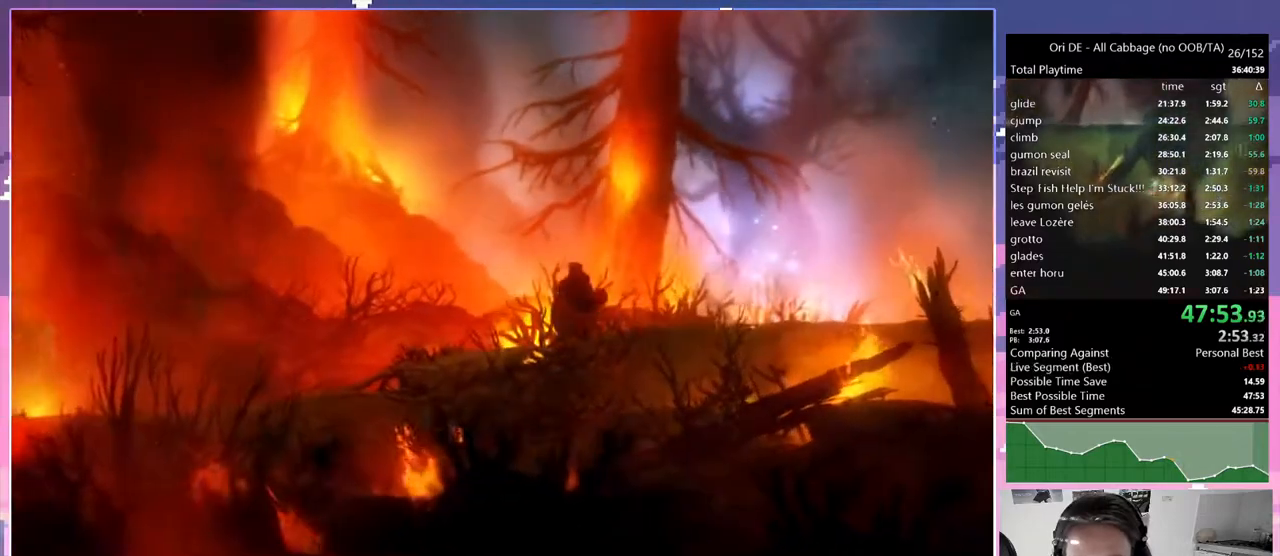
{"keys": ["d"], "events": []}
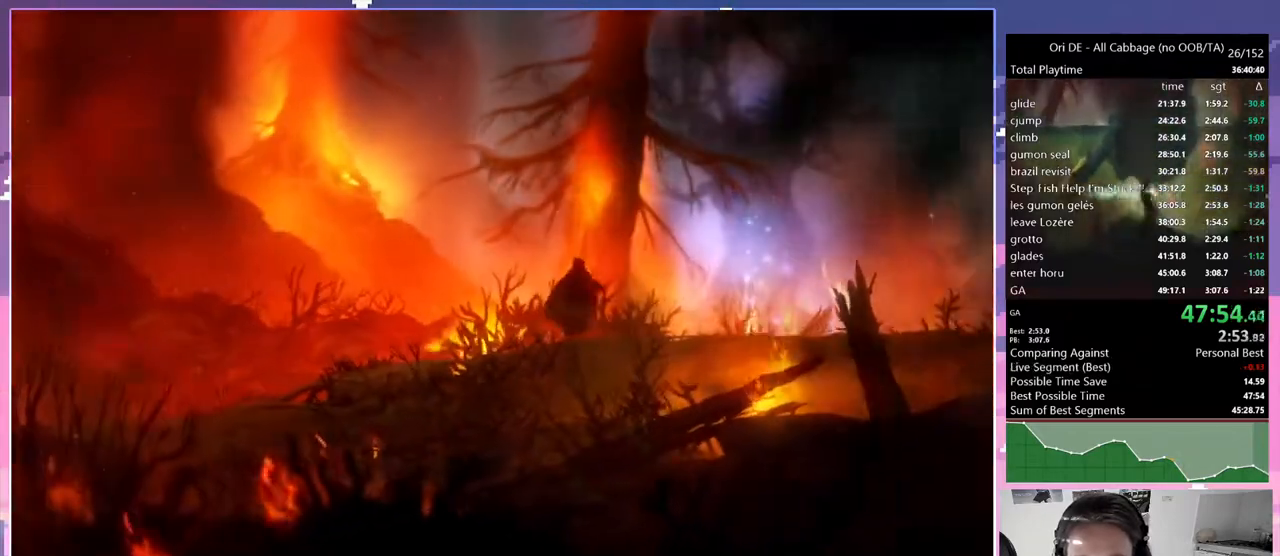
{"keys": ["d"], "events": []}
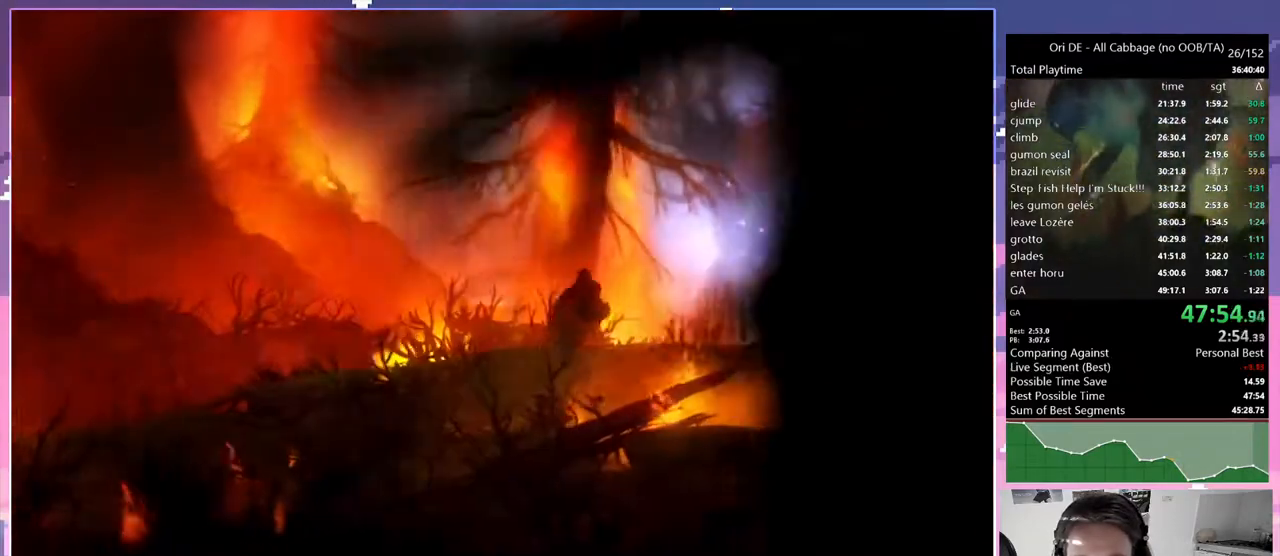
{"keys": ["d"], "events": [[117, "jump", "down"], [150, "jump", "up"]]}
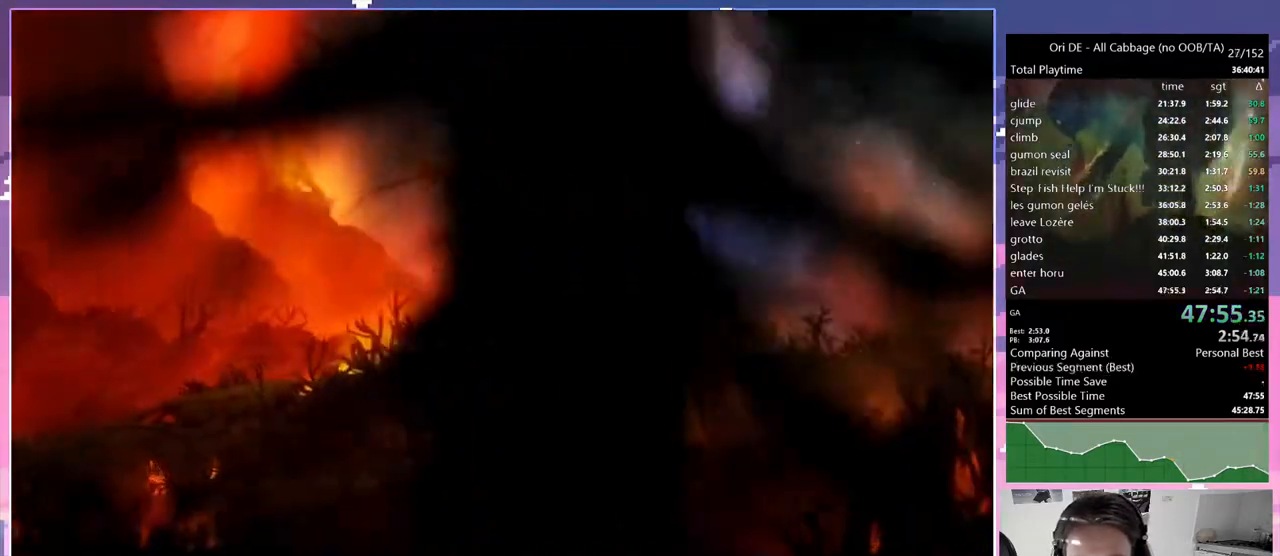
{"keys": [], "events": [[317, "d", "up"]]}